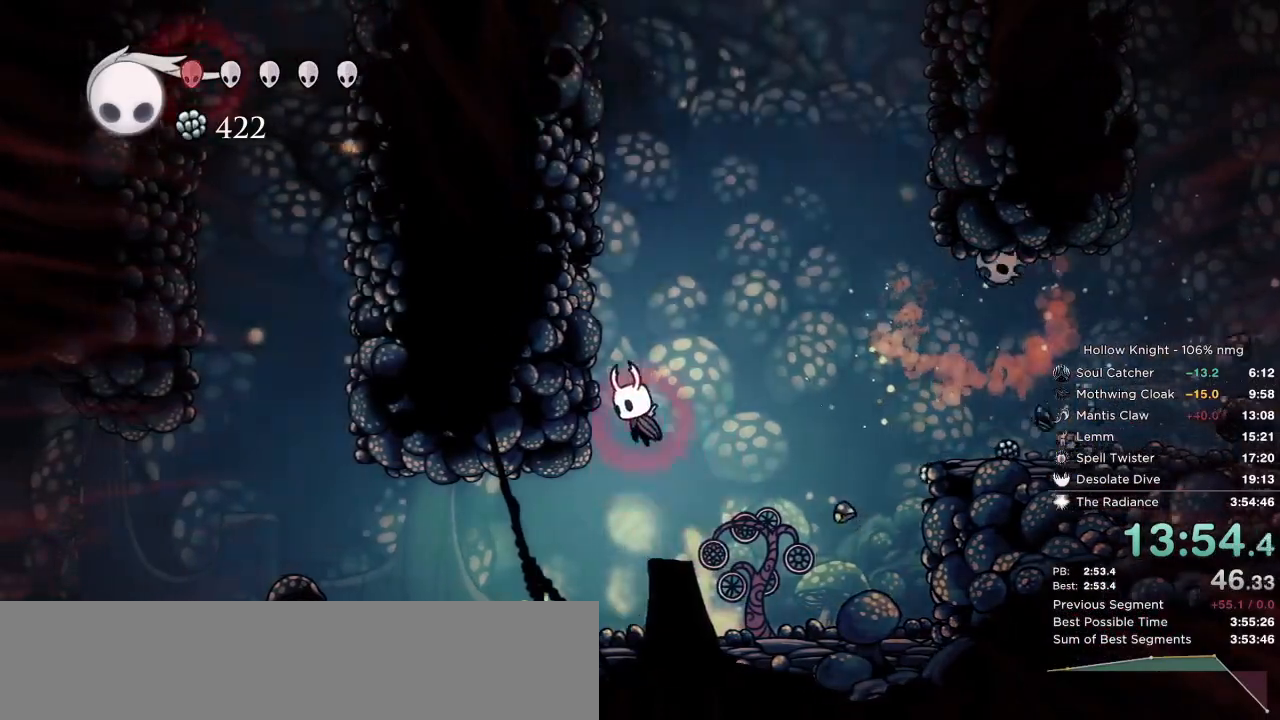
Gameplay with keyboard; each line is a JSON object with the keys held at the frame after it. "events" lists presses ("down") and releases ("up") of "cast", "cdash", "dash", "dnail", "down", "escape", "focus", "inv", "jump", "left", "nail", "return", "right" and "up" between this image and that frame as [ms after this image, input, new state], when the widget could be followed in between. No other keys are recorded. Mouse input is not recorded. Key names are as the overlay labels them; some are game actions (e.g. jump) rather than physical keys.
{"keys": ["left"], "events": [[117, "jump", "up"], [183, "jump", "down"], [333, "down", "up"], [483, "jump", "up"]]}
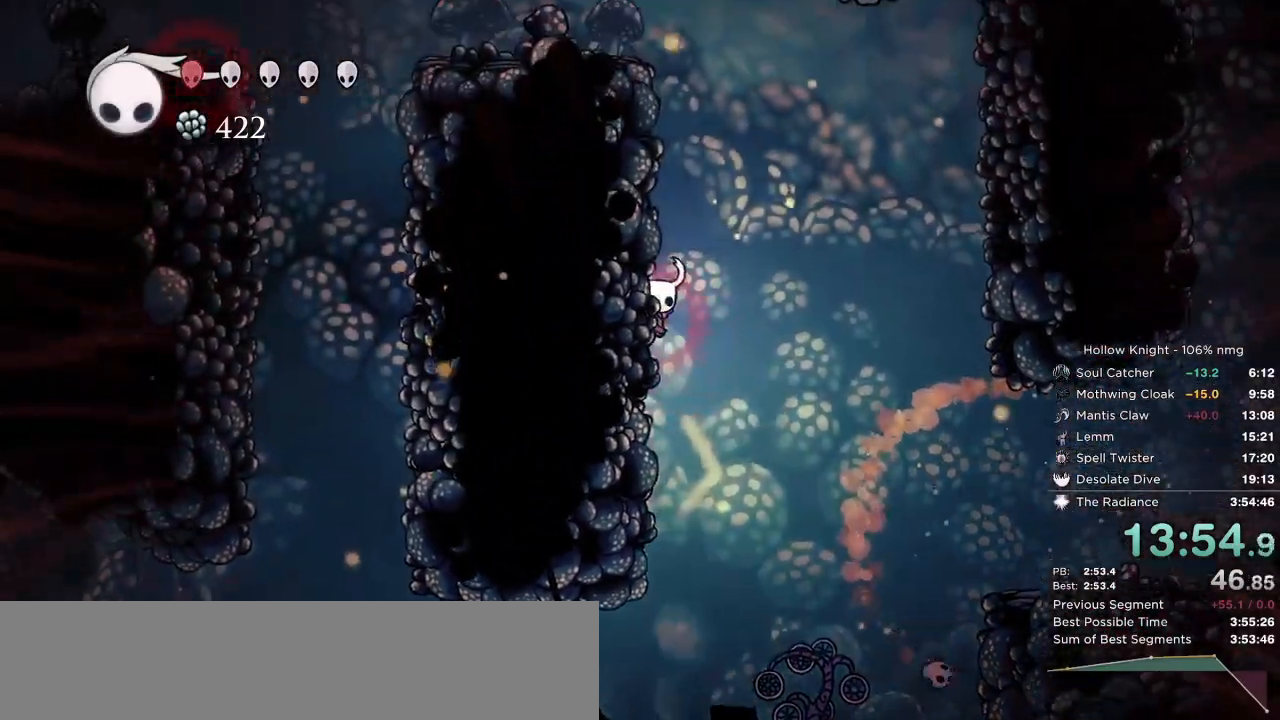
{"keys": ["jump", "left"], "events": [[17, "jump", "down"], [300, "jump", "up"], [350, "jump", "down"]]}
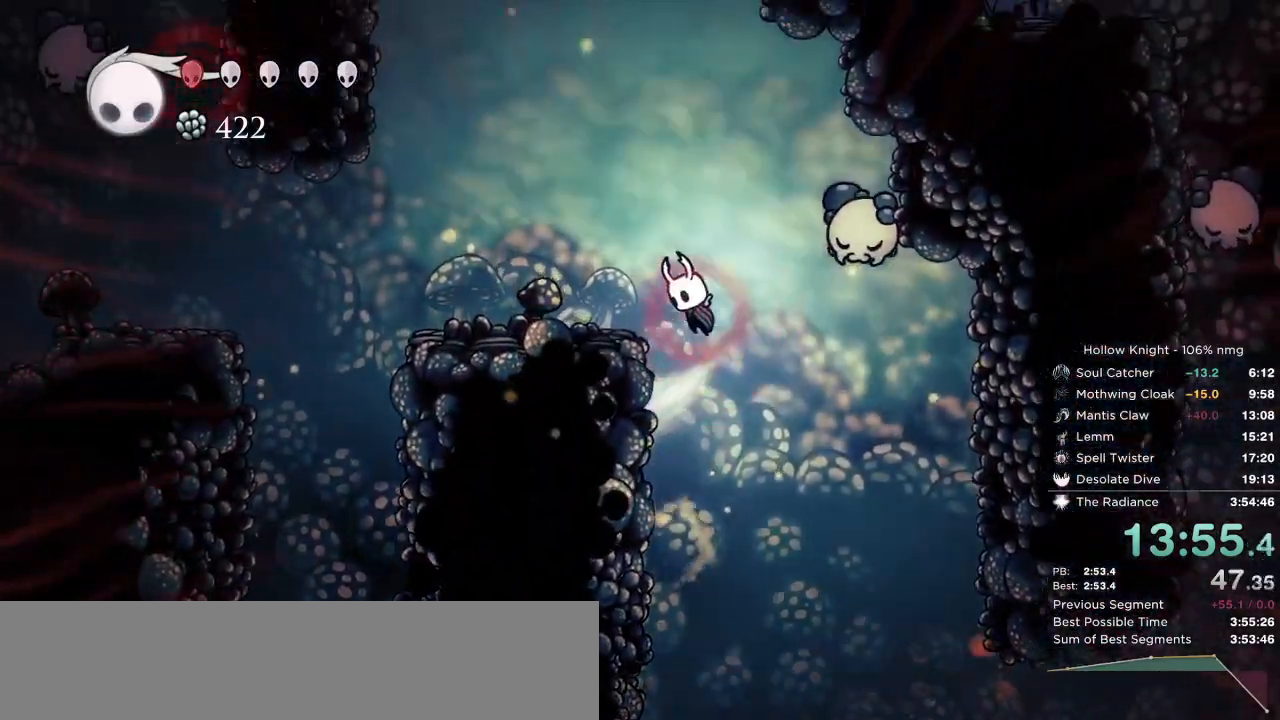
{"keys": ["jump", "left"], "events": [[83, "jump", "up"], [300, "jump", "down"]]}
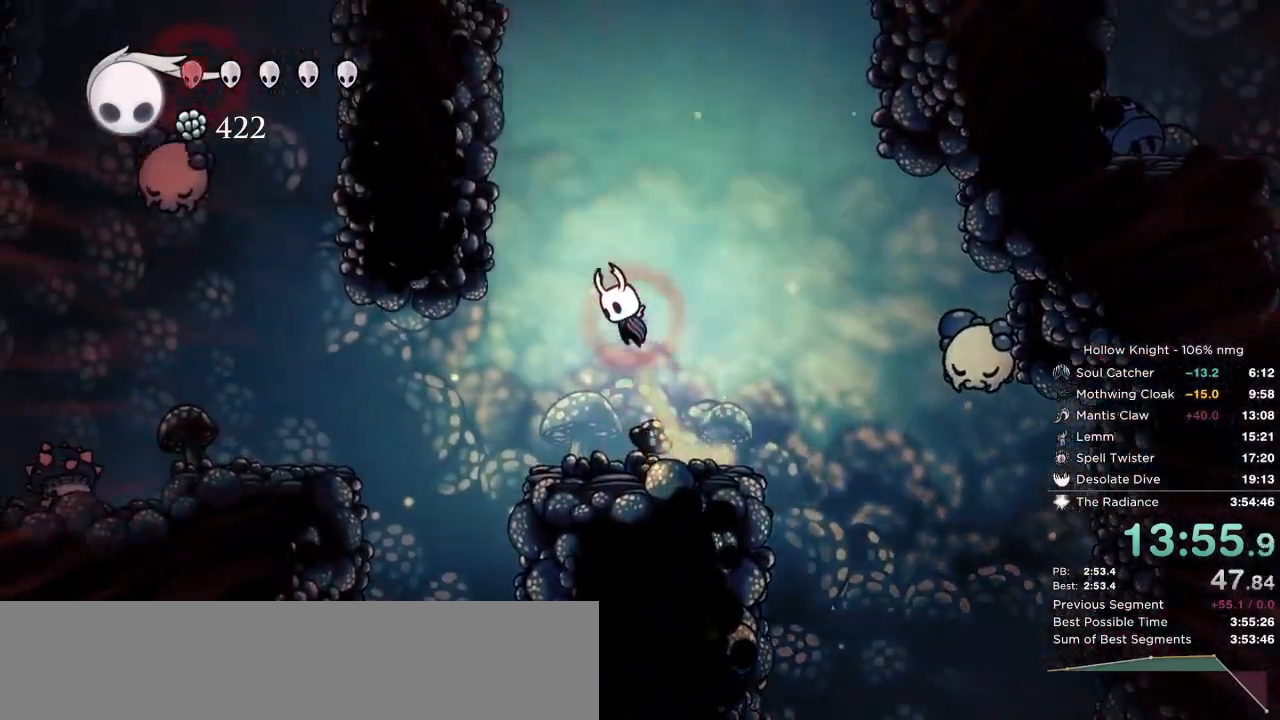
{"keys": ["jump", "left"], "events": [[333, "jump", "up"], [400, "jump", "down"]]}
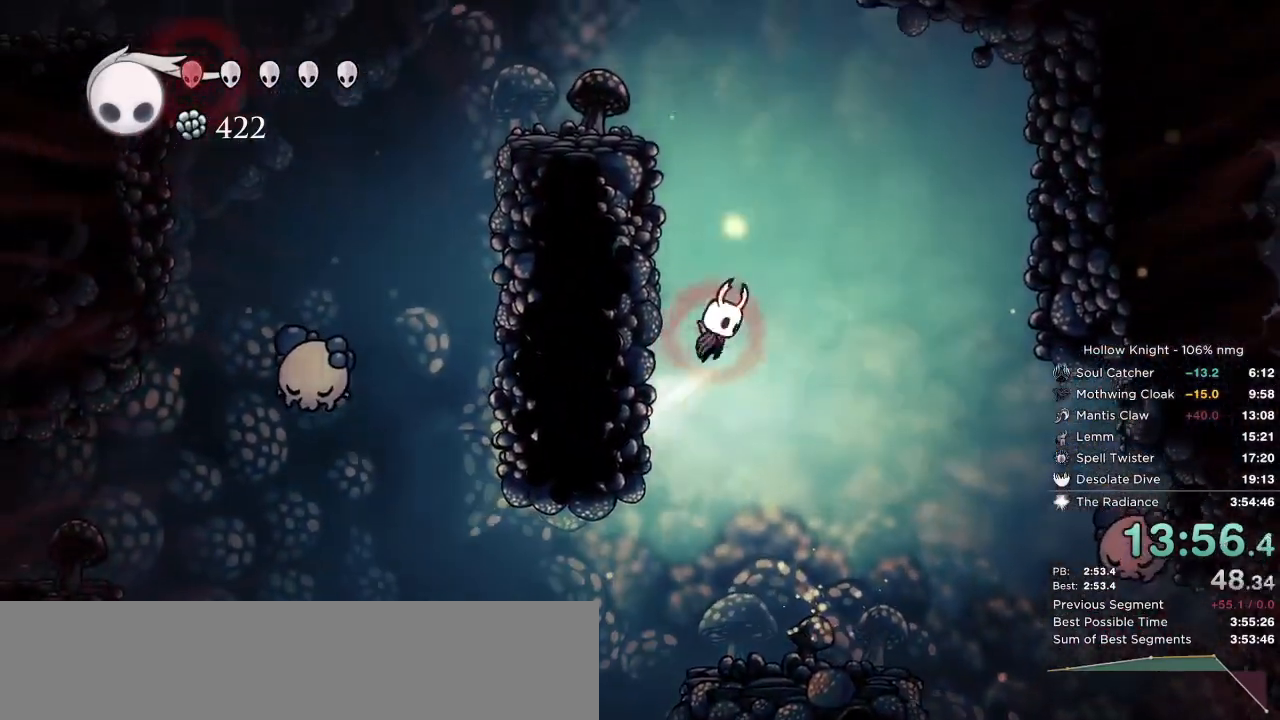
{"keys": ["left"], "events": [[200, "jump", "up"], [267, "jump", "down"], [433, "jump", "up"]]}
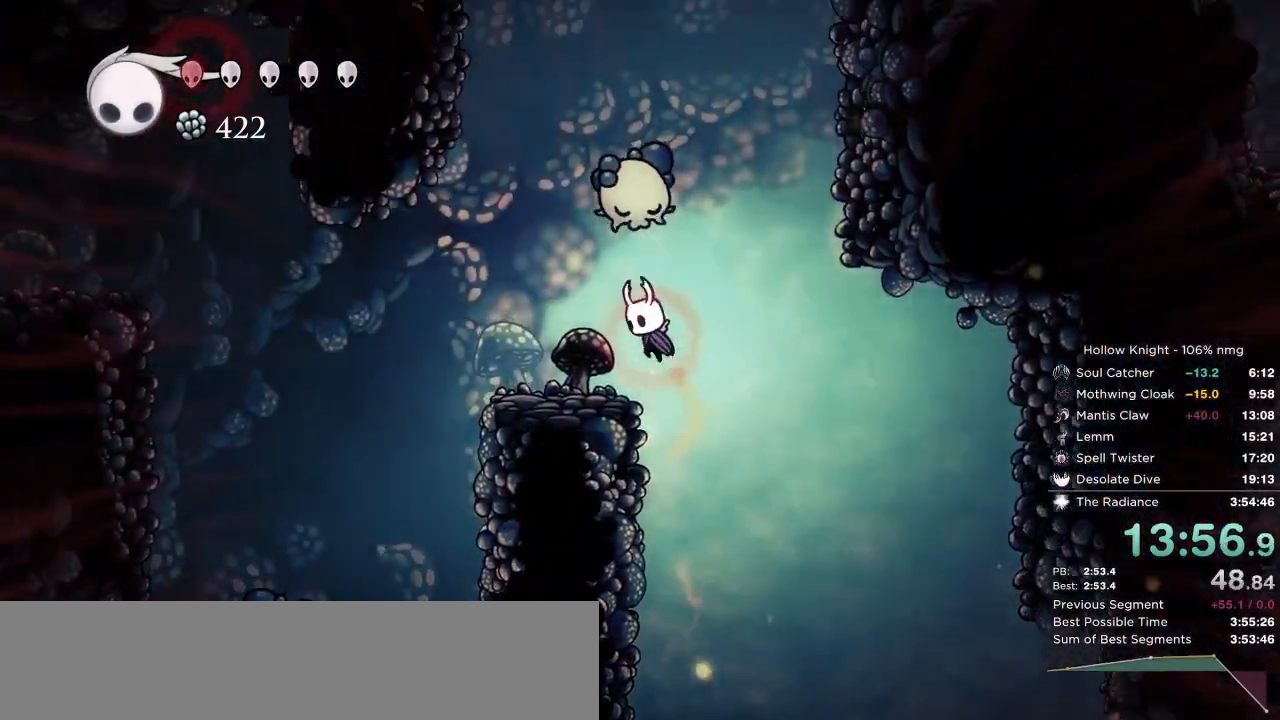
{"keys": ["down", "jump", "right"], "events": [[83, "right", "down"], [167, "left", "up"], [183, "jump", "down"], [300, "down", "down"]]}
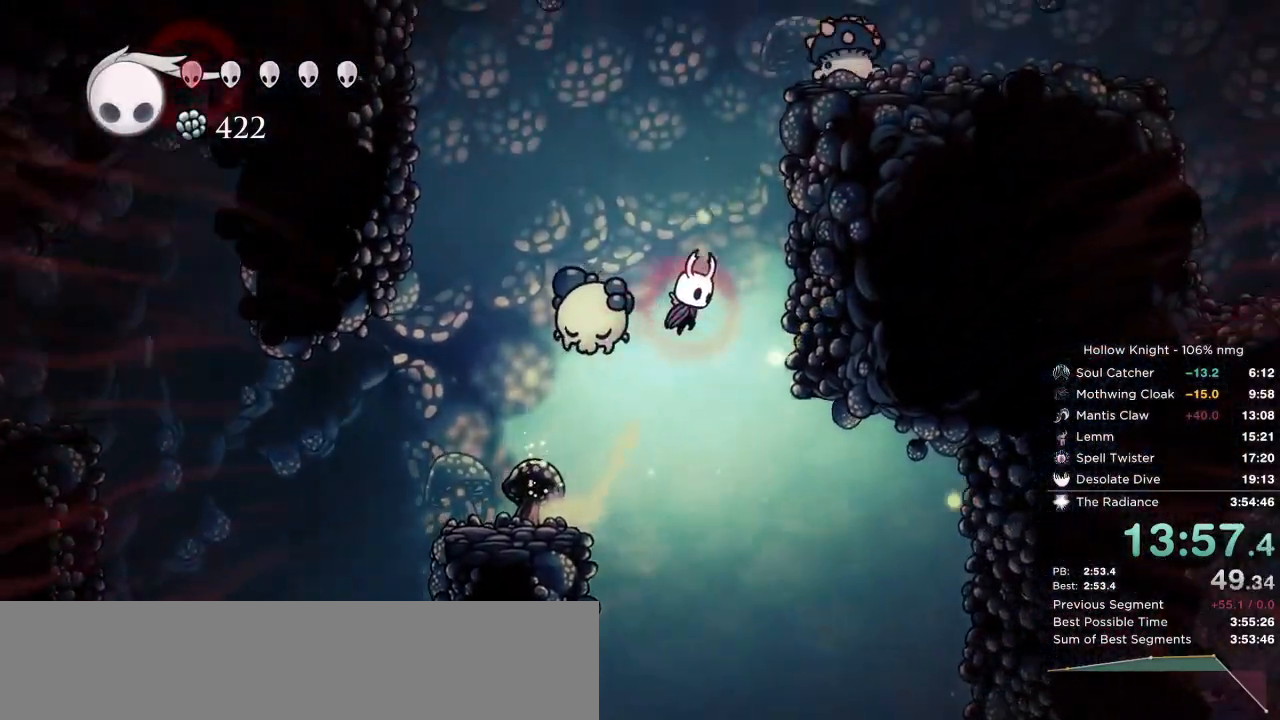
{"keys": ["down", "jump", "right"], "events": [[100, "dash", "down"], [183, "jump", "up"], [267, "dash", "up"], [300, "jump", "down"]]}
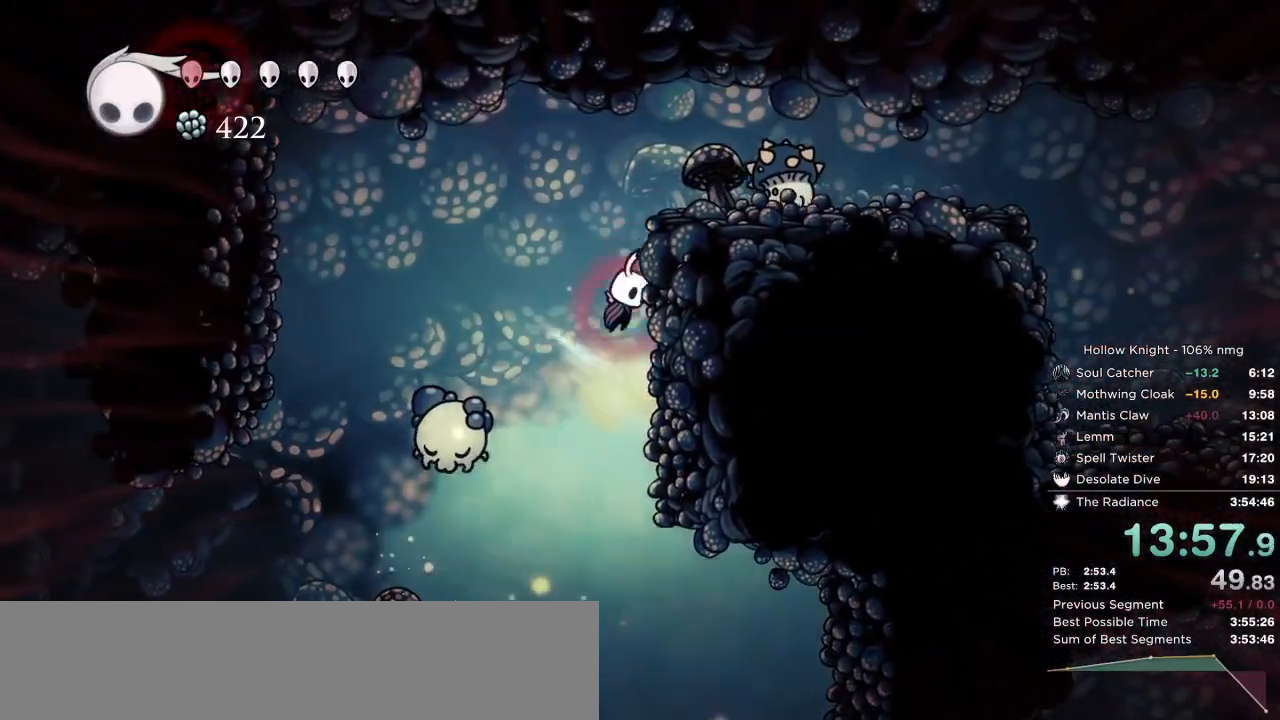
{"keys": ["down", "jump", "right"], "events": [[250, "jump", "up"], [450, "jump", "down"]]}
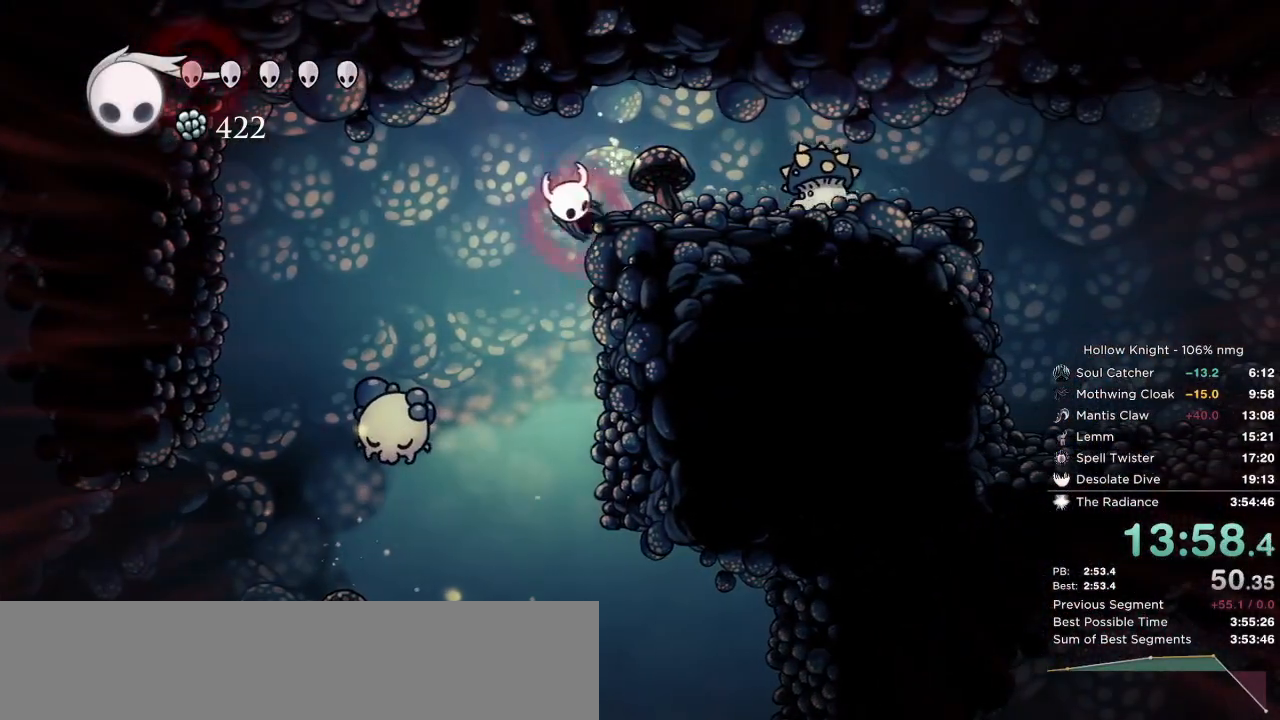
{"keys": ["down", "nail", "right"], "events": [[167, "jump", "up"], [300, "dash", "down"], [450, "dash", "up"], [500, "nail", "down"]]}
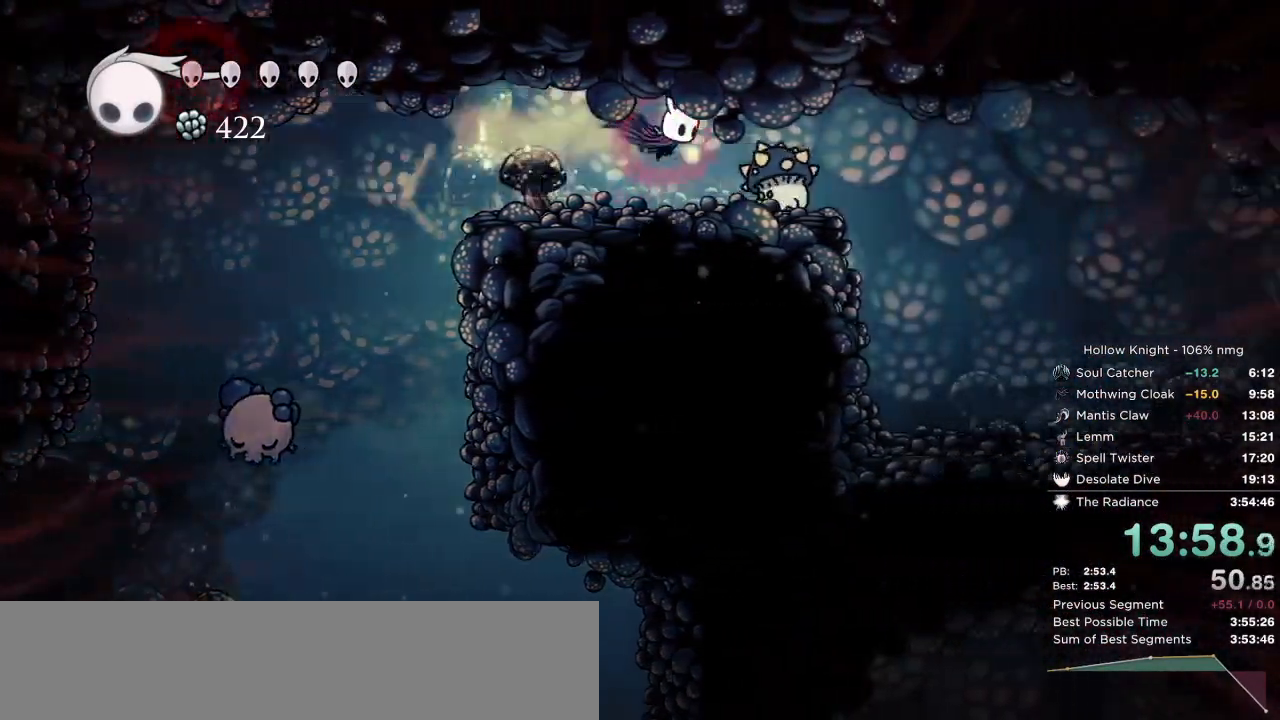
{"keys": ["down", "right"], "events": [[300, "nail", "up"], [317, "dash", "down"], [417, "dash", "up"]]}
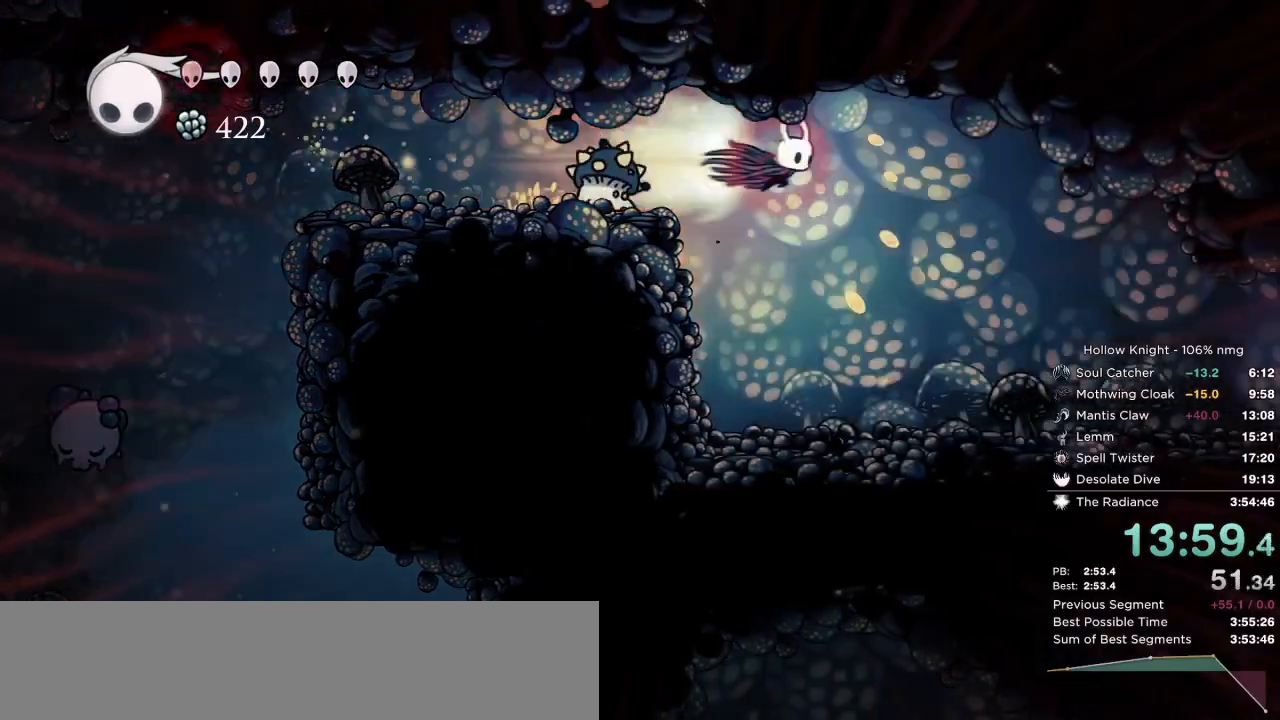
{"keys": ["right"], "events": [[217, "down", "up"]]}
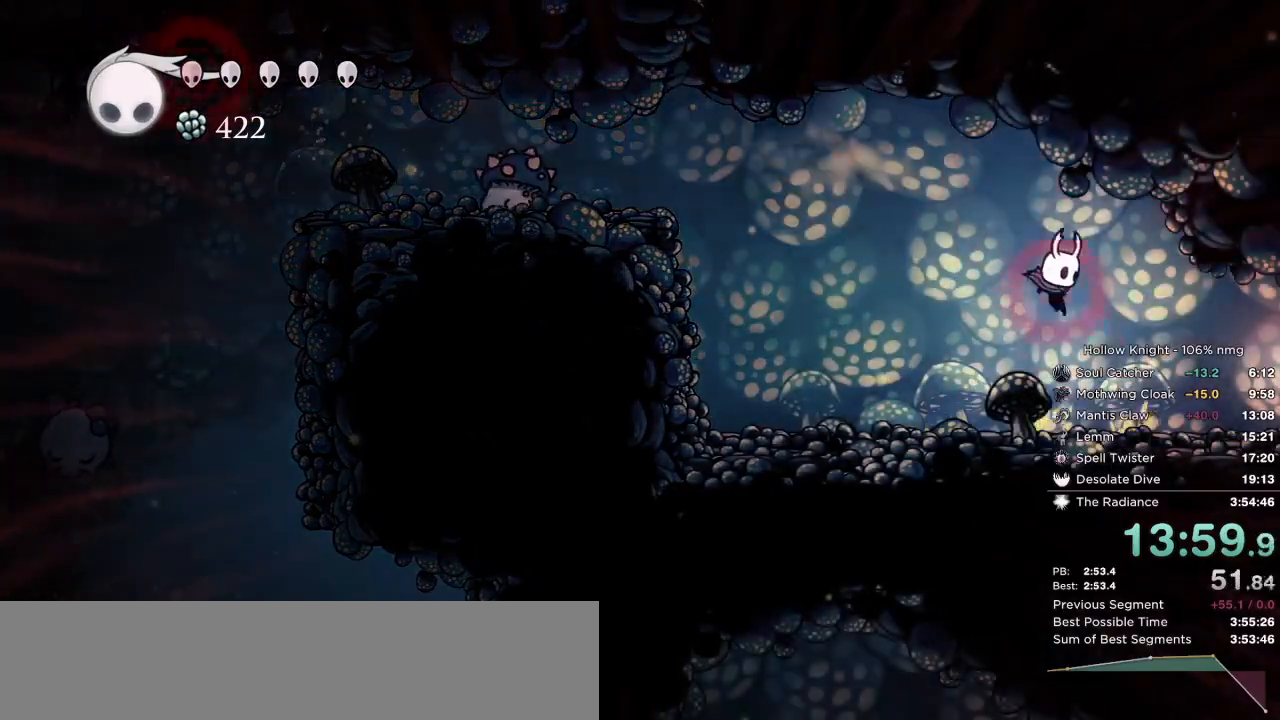
{"keys": ["right"], "events": [[100, "dash", "down"], [167, "dash", "up"], [250, "dash", "down"], [333, "dash", "up"], [400, "dash", "down"], [483, "dash", "up"]]}
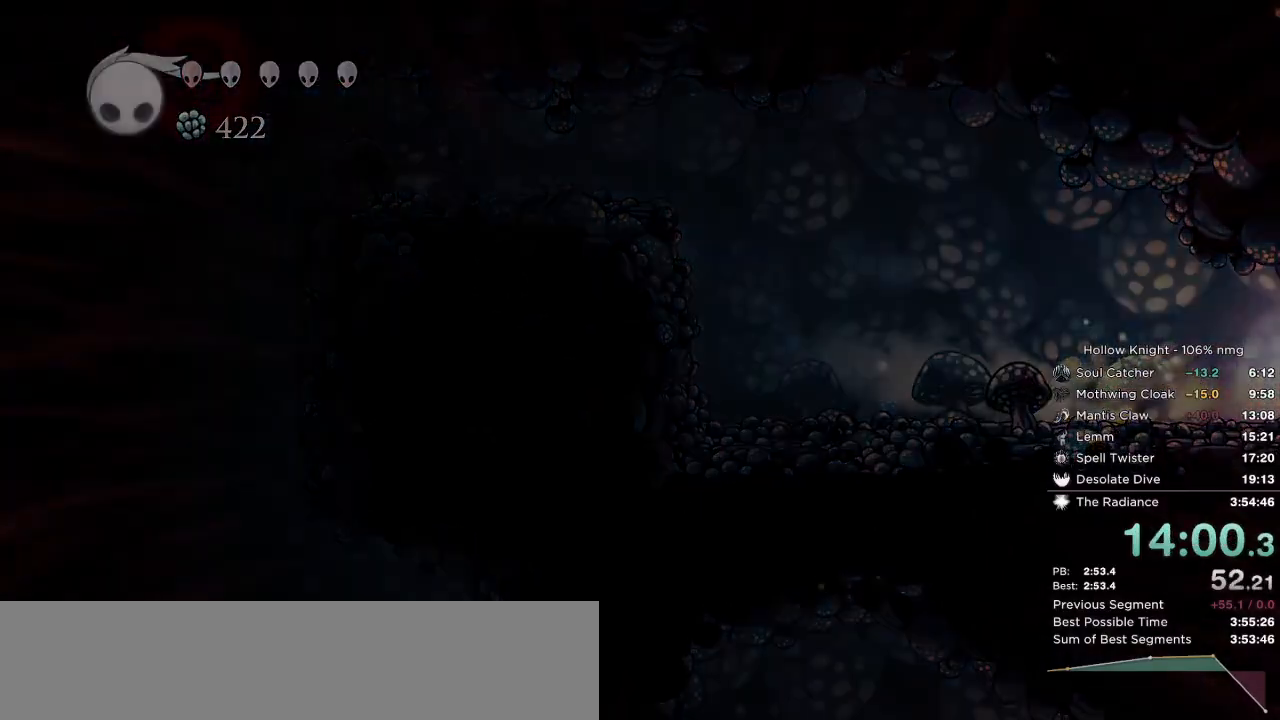
{"keys": ["dash", "right"], "events": [[217, "right", "up"], [267, "dash", "down"], [350, "dash", "up"], [400, "right", "down"], [450, "dash", "down"]]}
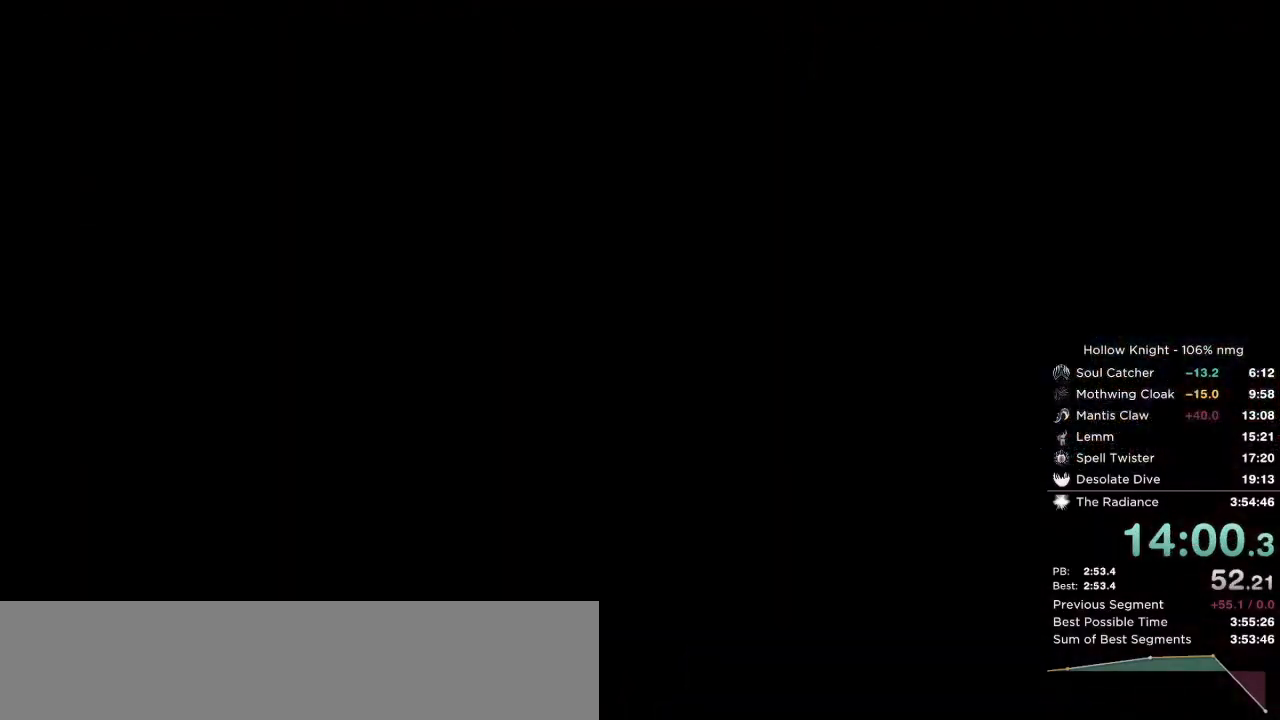
{"keys": ["right"], "events": [[33, "dash", "up"], [117, "dash", "down"], [183, "dash", "up"], [267, "dash", "down"], [333, "dash", "up"], [433, "dash", "down"], [500, "dash", "up"]]}
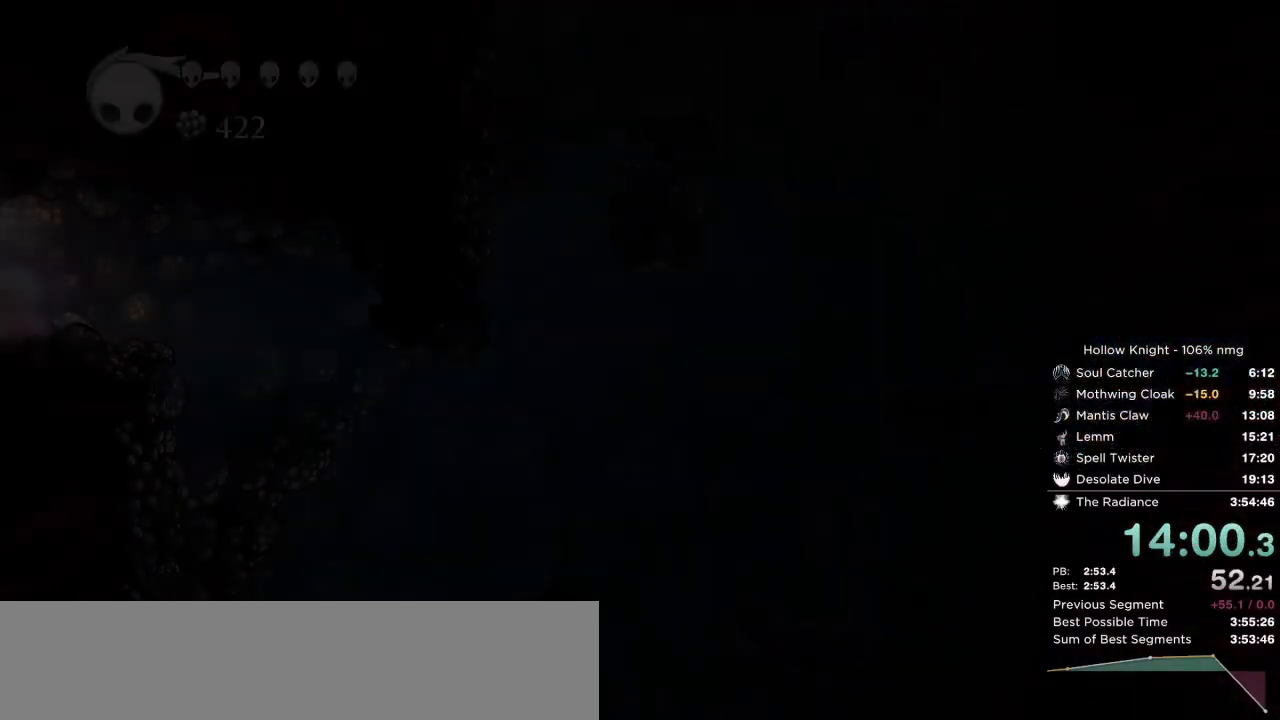
{"keys": ["right"], "events": [[400, "dash", "down"], [500, "dash", "up"]]}
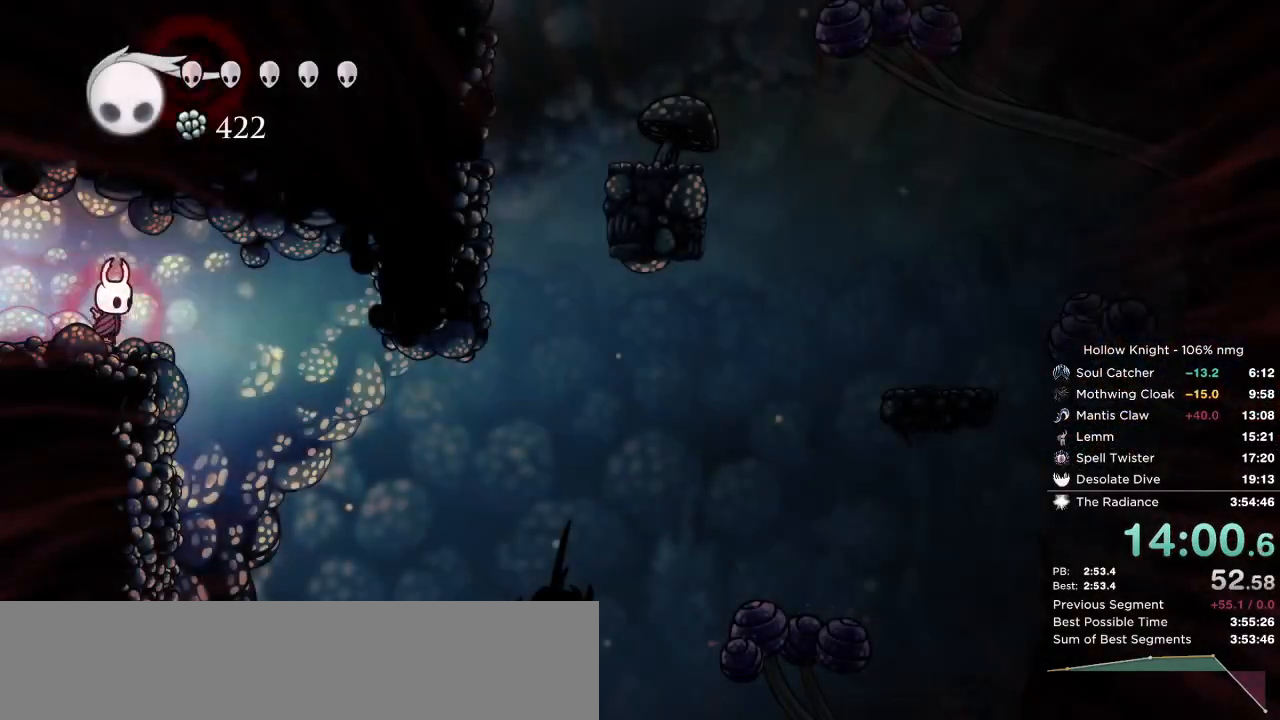
{"keys": ["right"], "events": []}
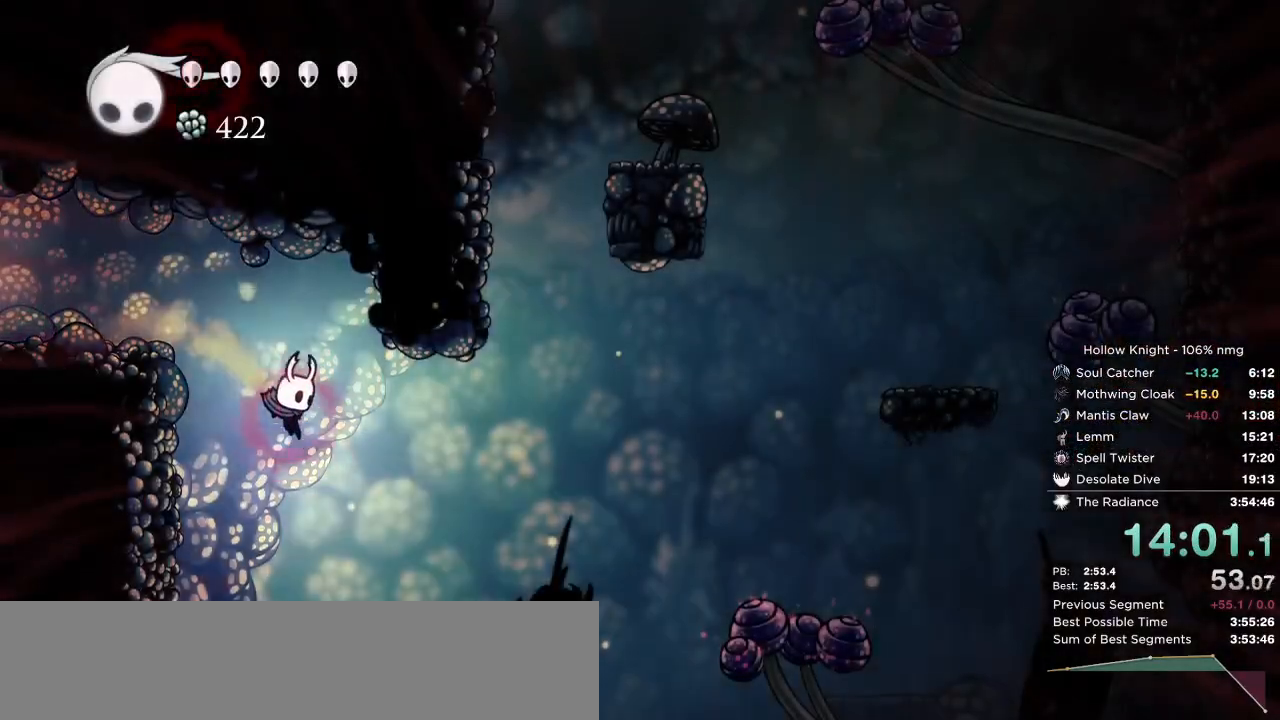
{"keys": ["down", "right"], "events": [[100, "dash", "down"], [133, "down", "down"], [333, "dash", "up"]]}
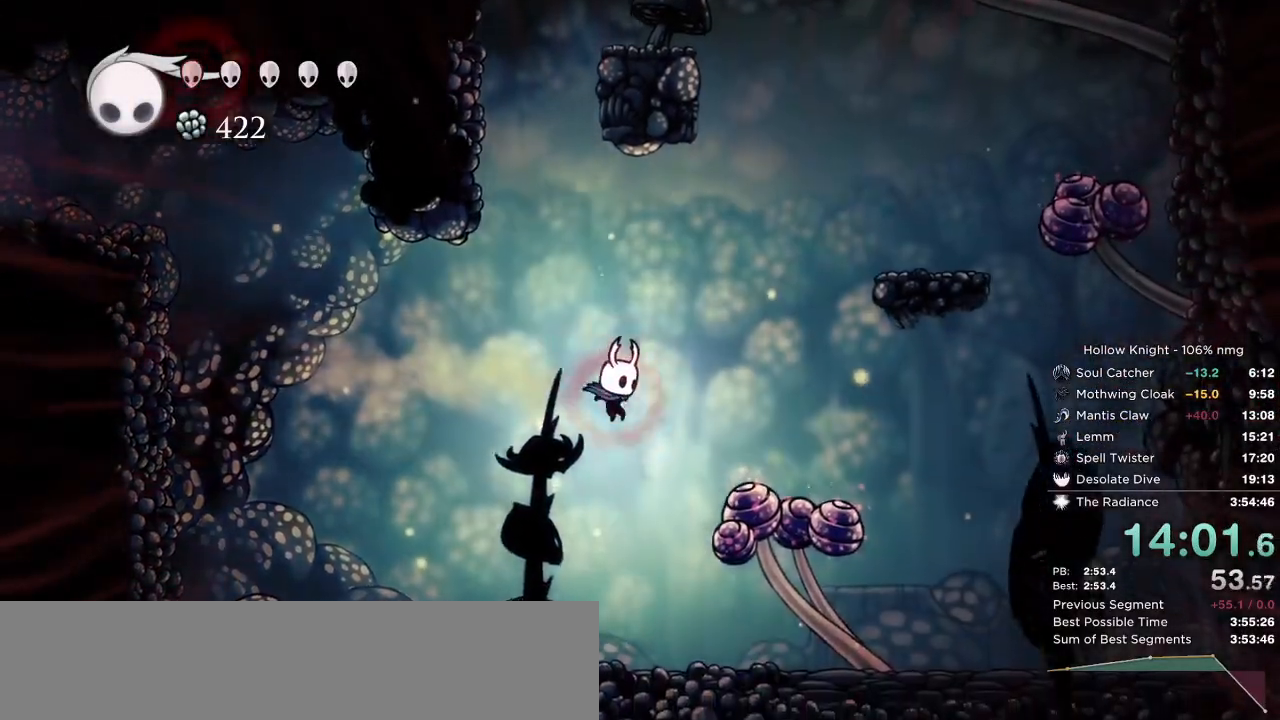
{"keys": ["dash", "down", "left"], "events": [[83, "nail", "down"], [133, "left", "down"], [200, "right", "up"], [450, "dash", "down"], [500, "nail", "up"]]}
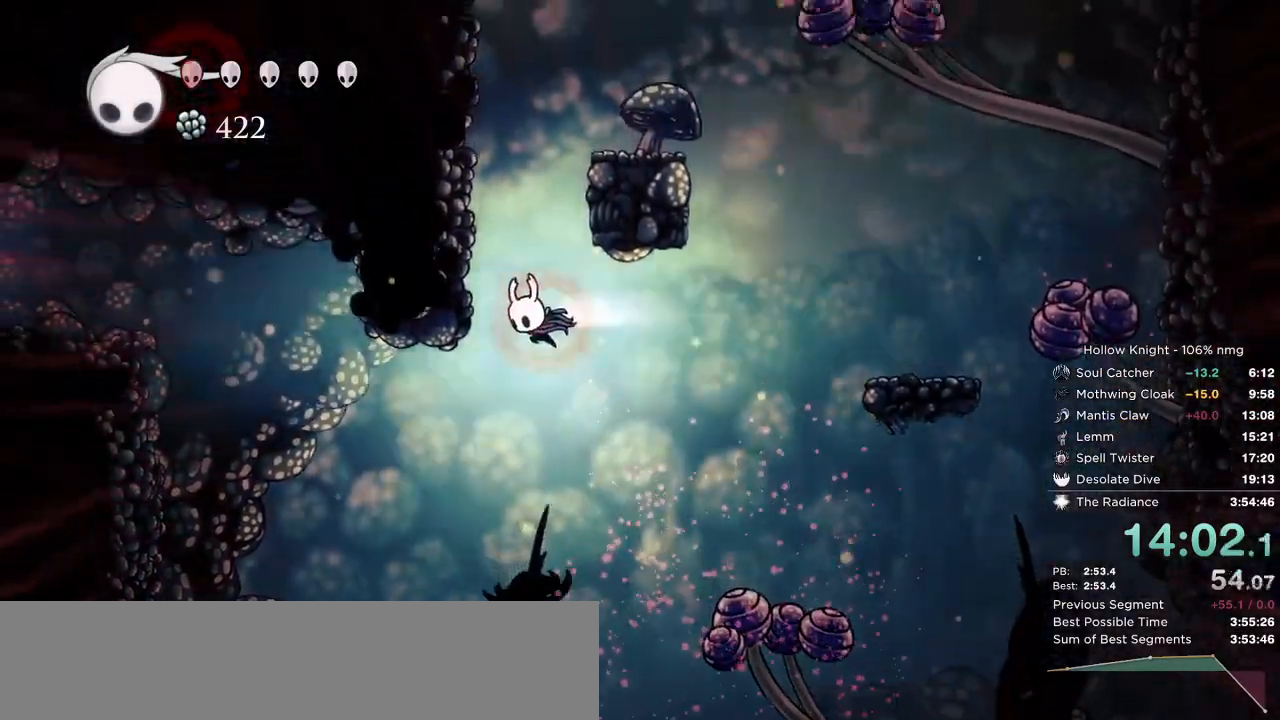
{"keys": ["down", "jump", "left"], "events": [[33, "left", "up"], [133, "dash", "up"], [233, "jump", "down"], [317, "left", "down"]]}
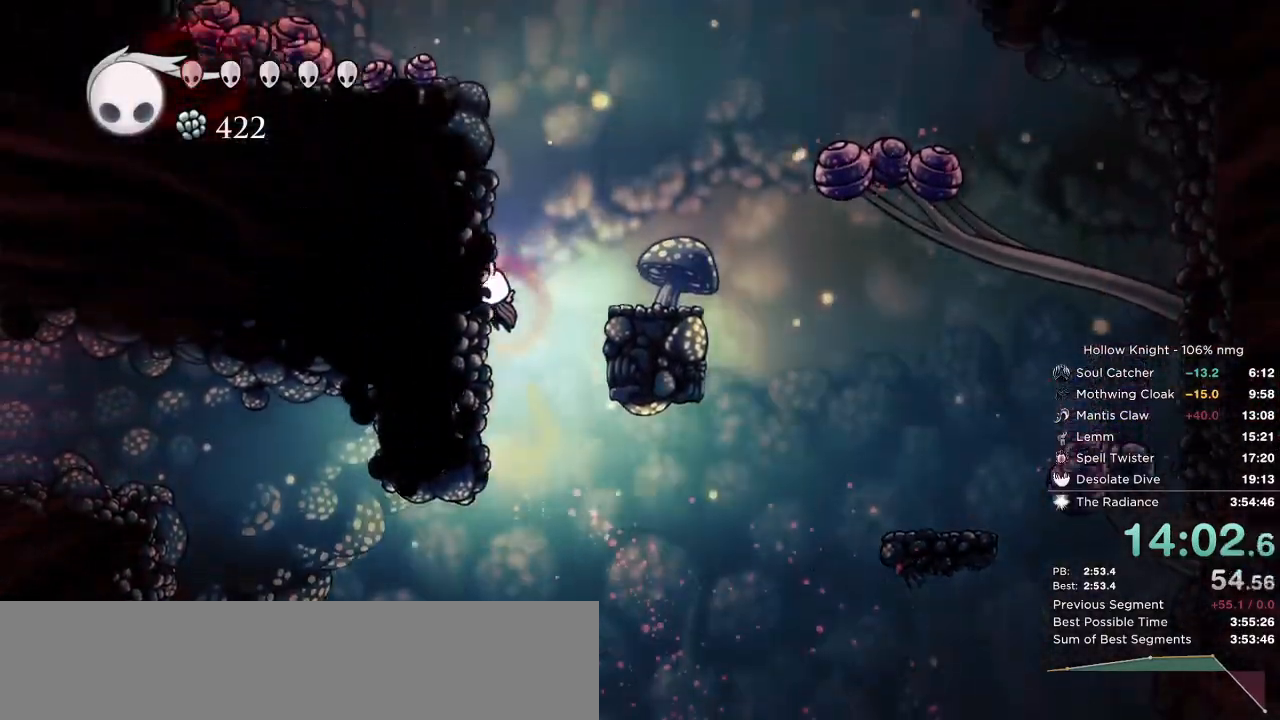
{"keys": ["down", "jump", "left"], "events": [[83, "jump", "up"], [117, "jump", "down"]]}
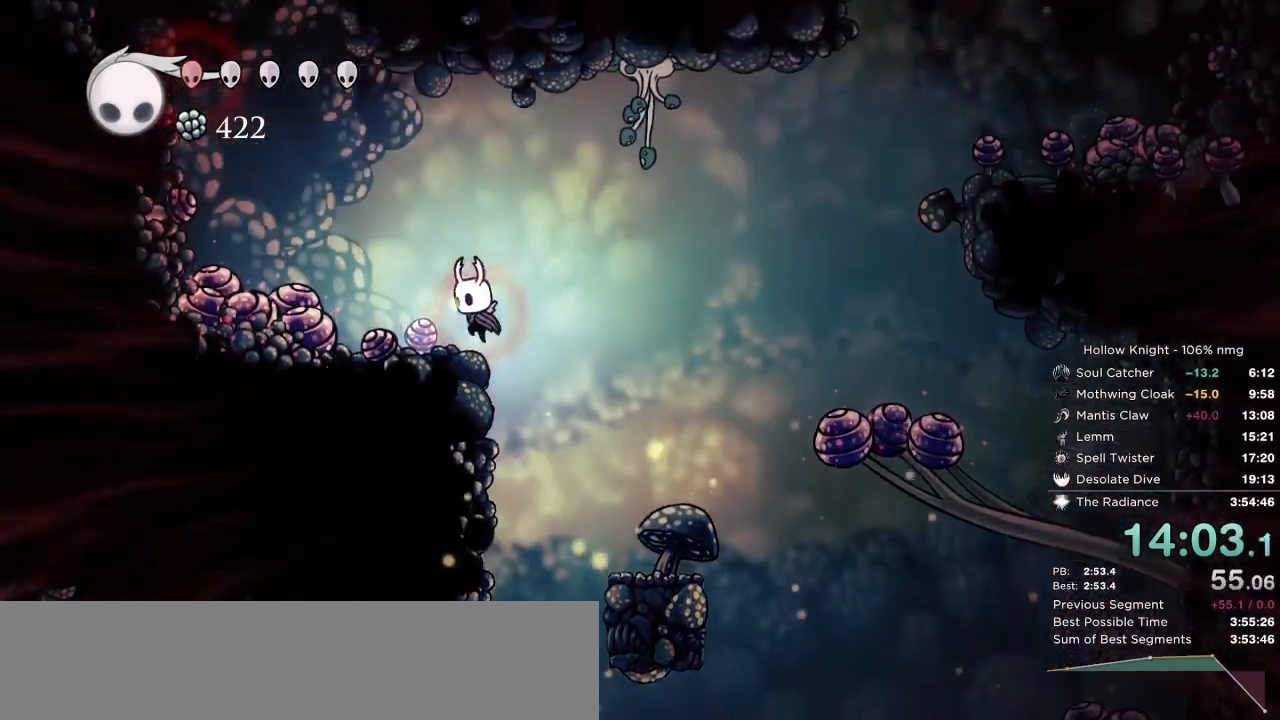
{"keys": ["down", "jump", "left"], "events": [[67, "jump", "up"], [233, "jump", "down"]]}
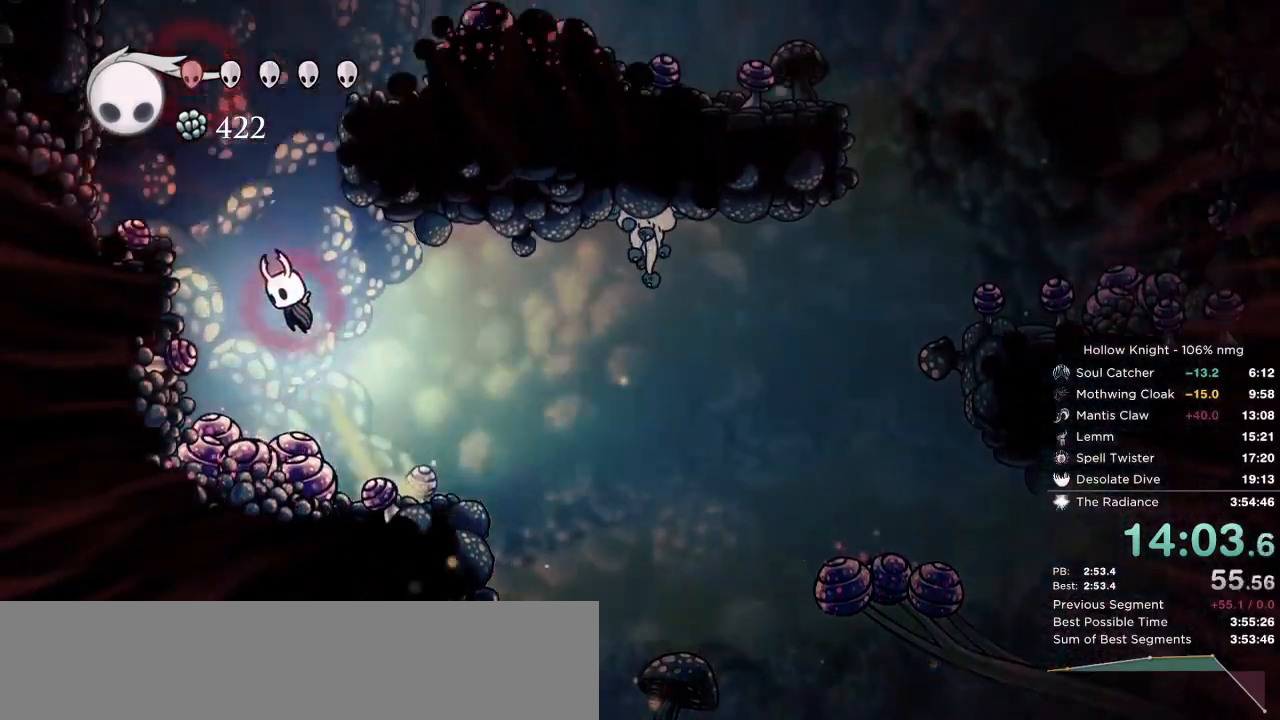
{"keys": ["down"], "events": [[17, "nail", "down"], [117, "right", "down"], [133, "left", "up"], [333, "jump", "up"], [350, "right", "up"], [367, "nail", "up"]]}
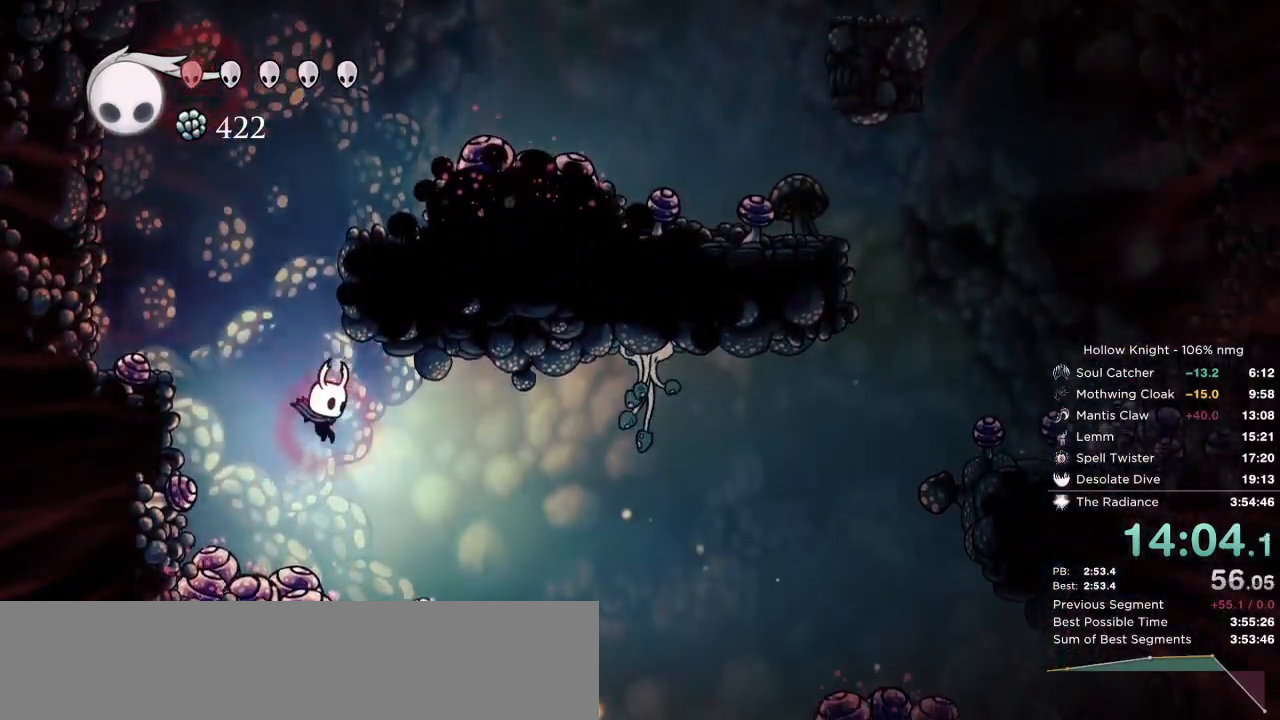
{"keys": ["down", "jump", "left"]}
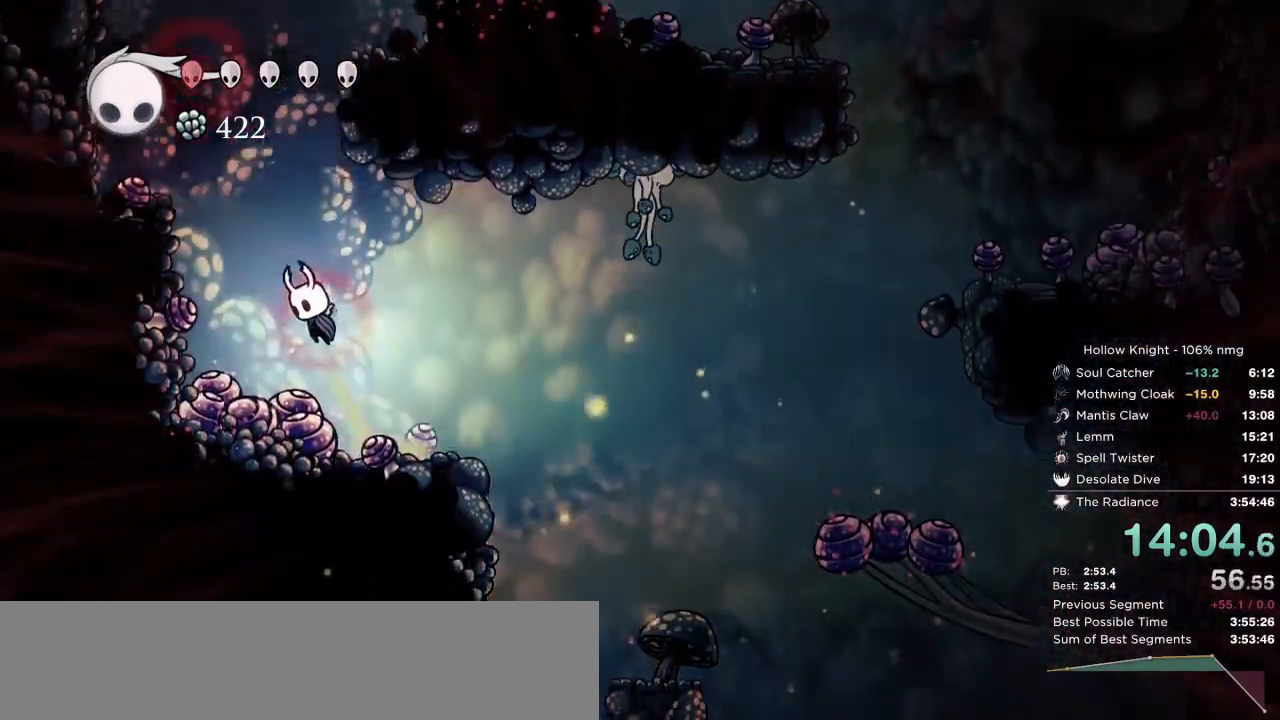
{"keys": ["down", "right"], "events": [[50, "nail", "down"], [67, "jump", "up"], [117, "right", "down"], [200, "left", "up"], [283, "right", "up"], [367, "right", "down"], [500, "nail", "up"]]}
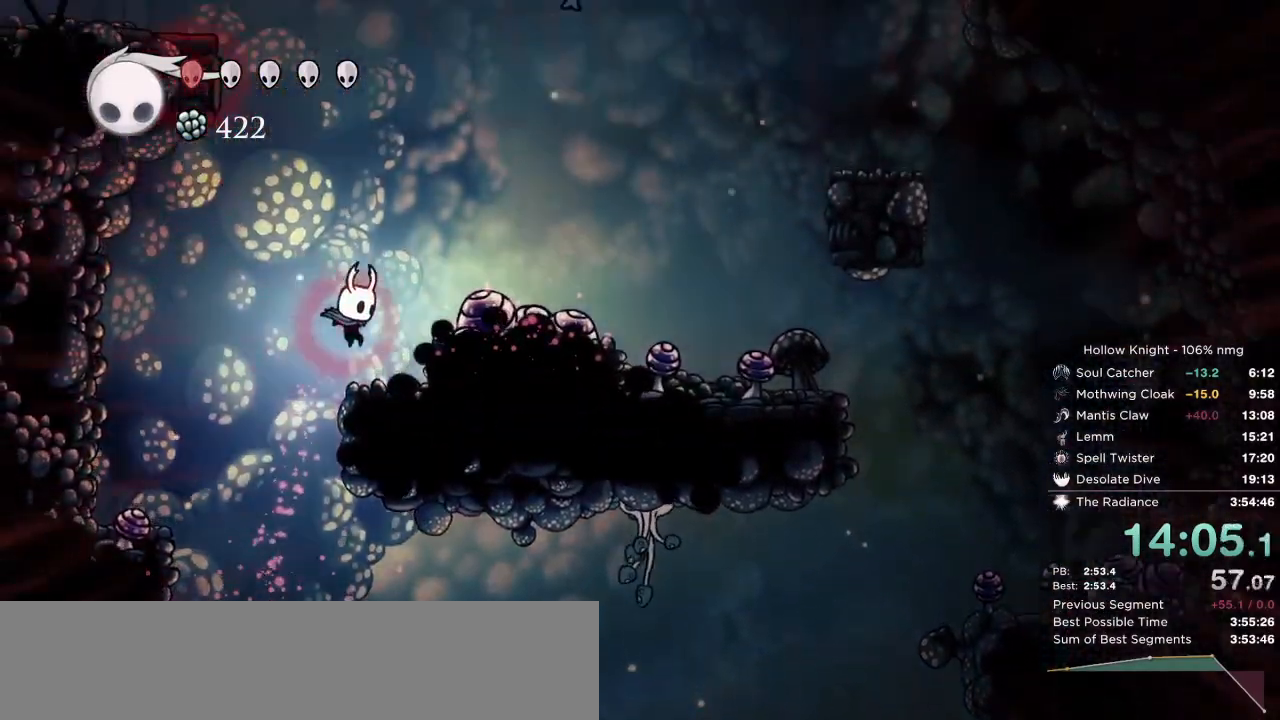
{"keys": ["down", "left", "nail"], "events": [[133, "nail", "down"], [217, "left", "down"], [233, "right", "up"]]}